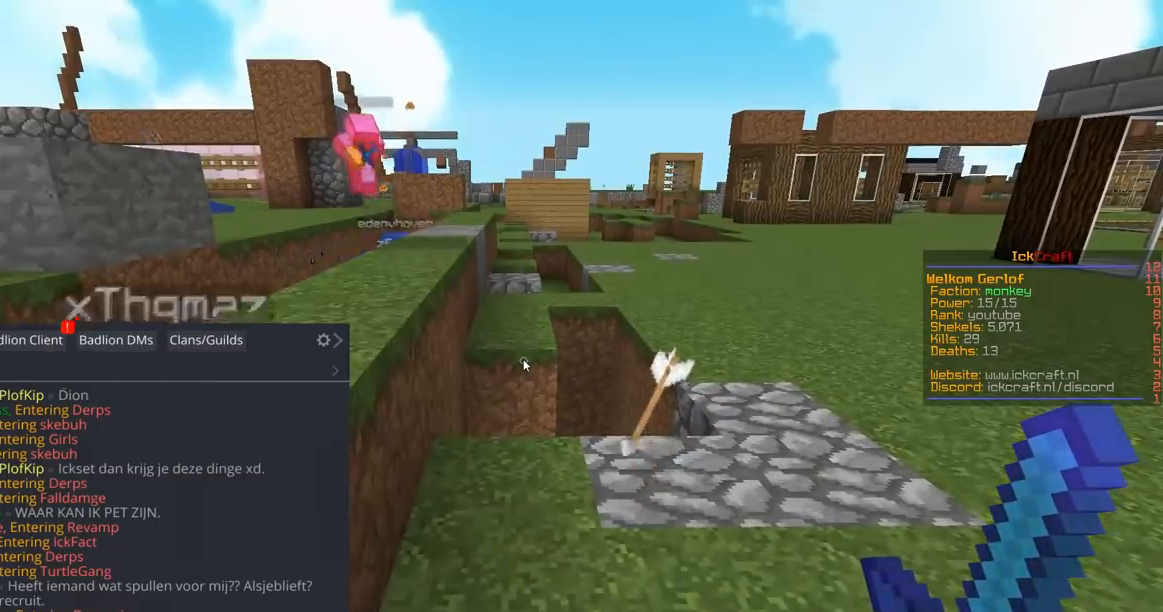
Gameplay with keyboard and mouse; each line is a JSON object with the keys and mouse buttons held at the frame after it. "events" lists presses ("down") and releases ("up") of "a", "d", "s", "space", "w", "mouse_left" and "mouse_right" between this image and that frame as [ms after this image, input, new state], when the widget could be followed in between. "mouse_left", "mouse_right" = the "left", "right" buttons of the "mouse" list. No other keys are recorded. Fast repeated clicks can show as one long hold. Mouse movement is not recorded.
{"keys": [], "mouse": [], "events": []}
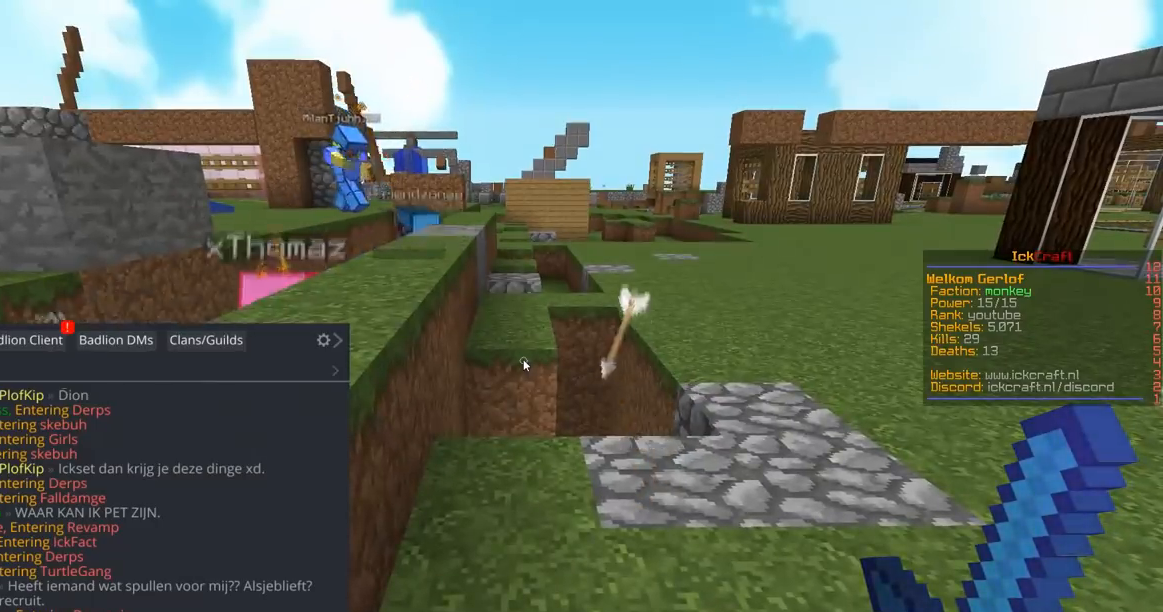
{"keys": ["w"], "mouse": [], "events": [[501, "w", "down"]]}
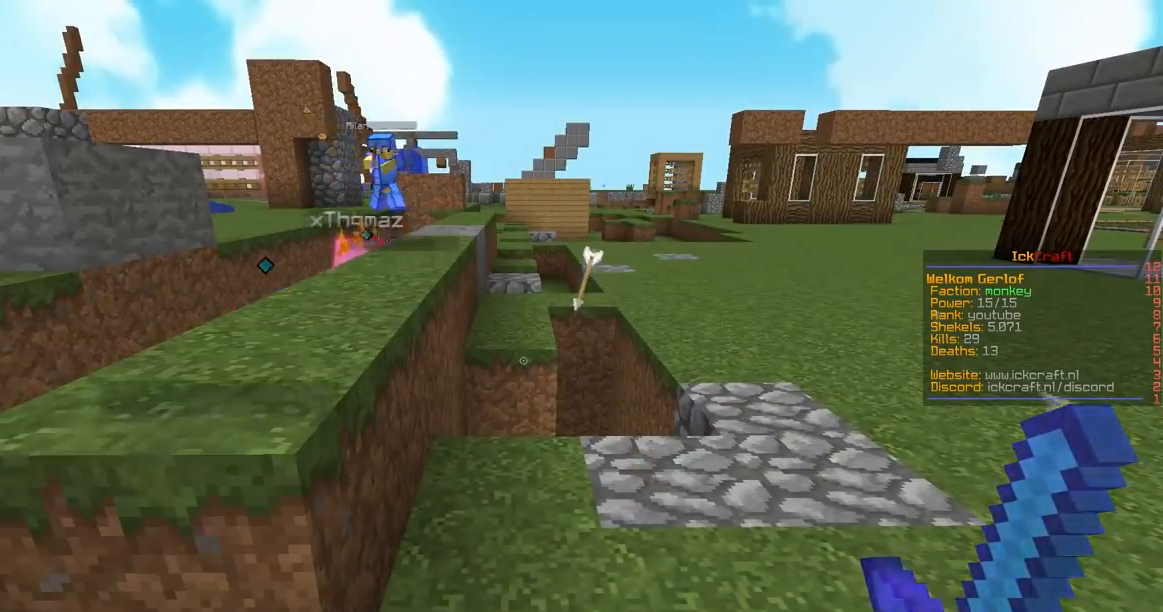
{"keys": ["a", "w"], "mouse": [], "events": [[166, "a", "down"], [166, "space", "down"], [417, "space", "up"]]}
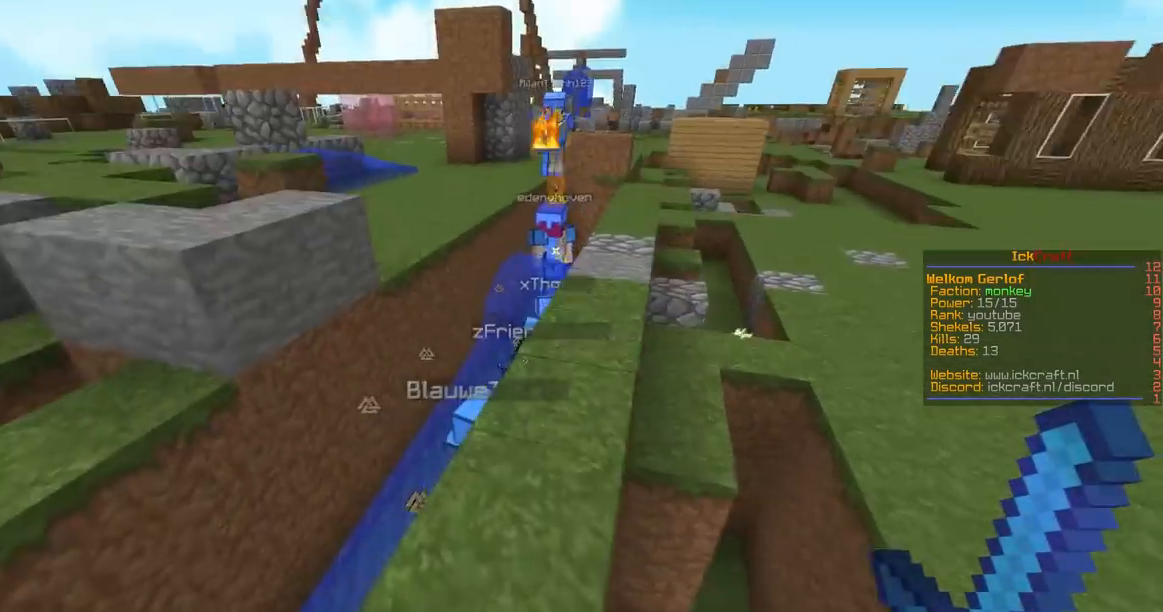
{"keys": ["a", "w"], "mouse": ["left"], "events": [[150, "d", "down"], [167, "a", "up"], [317, "d", "up"], [451, "a", "down"], [451, "mouse_left", "down"]]}
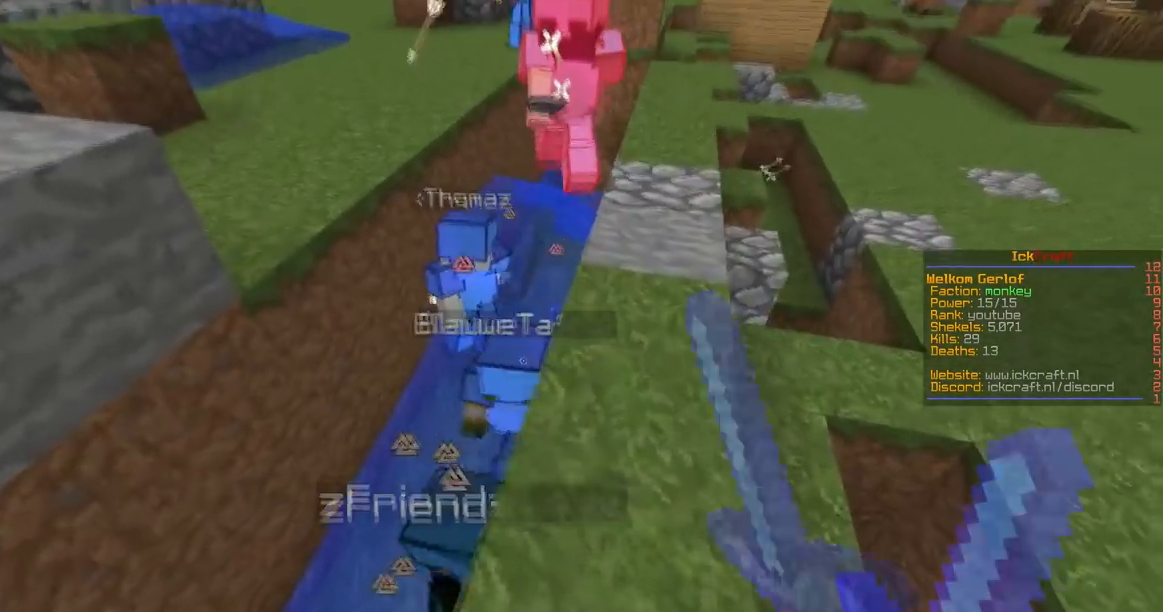
{"keys": ["d", "w"], "mouse": ["left"], "events": [[100, "d", "down"], [166, "a", "up"], [217, "mouse_left", "up"], [250, "a", "down"], [267, "d", "up"], [300, "mouse_left", "down"], [400, "d", "down"], [467, "a", "up"]]}
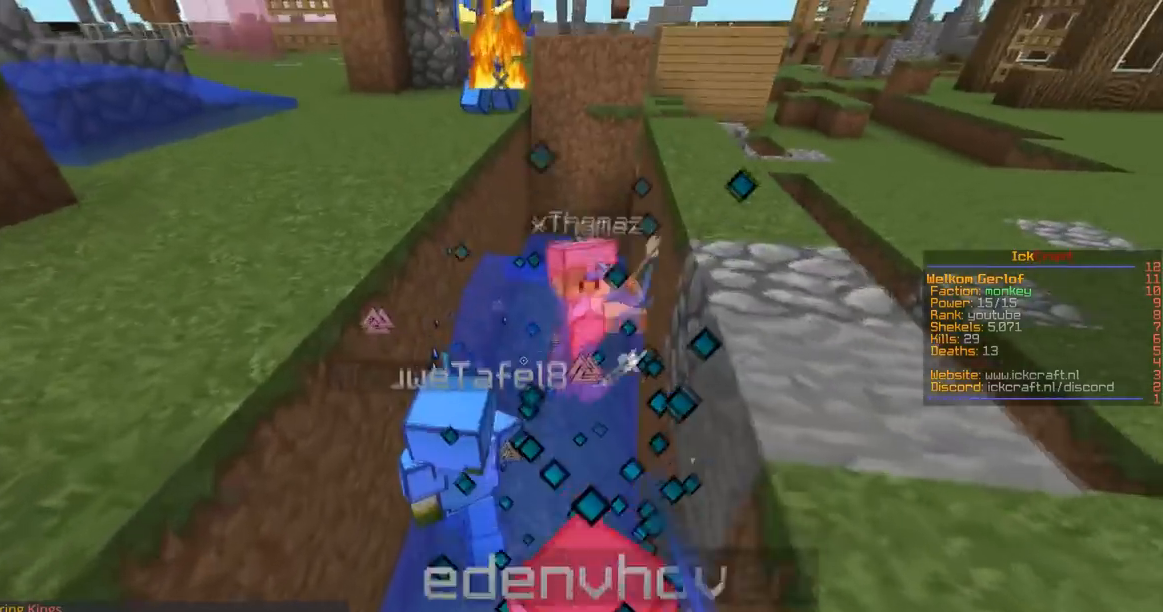
{"keys": ["w"], "mouse": ["left"], "events": [[167, "d", "up"]]}
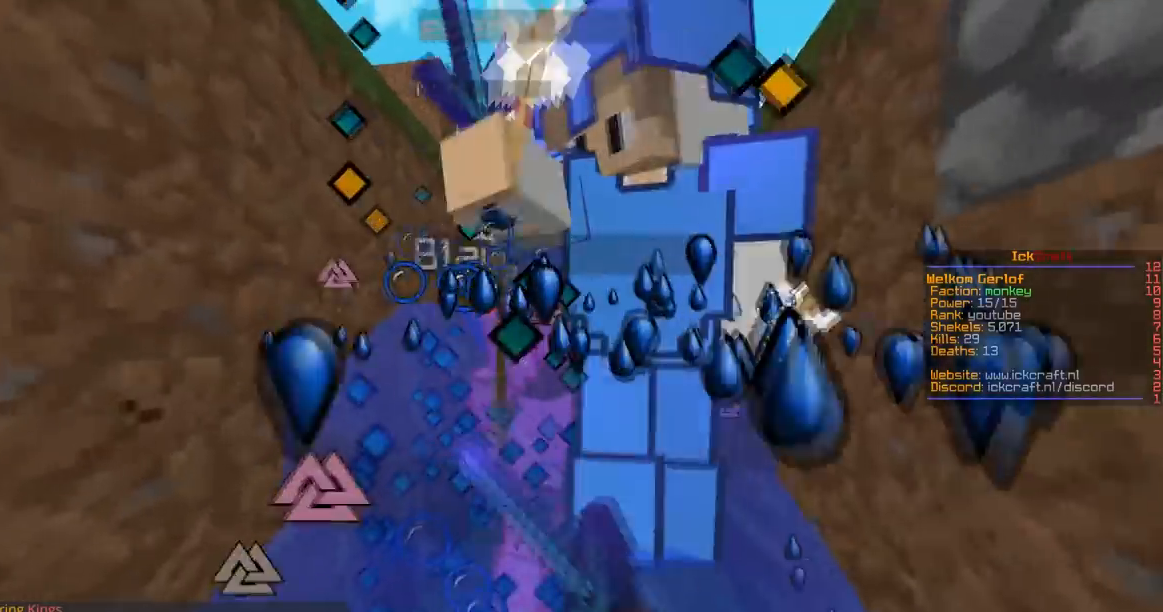
{"keys": ["w"], "mouse": ["left"], "events": []}
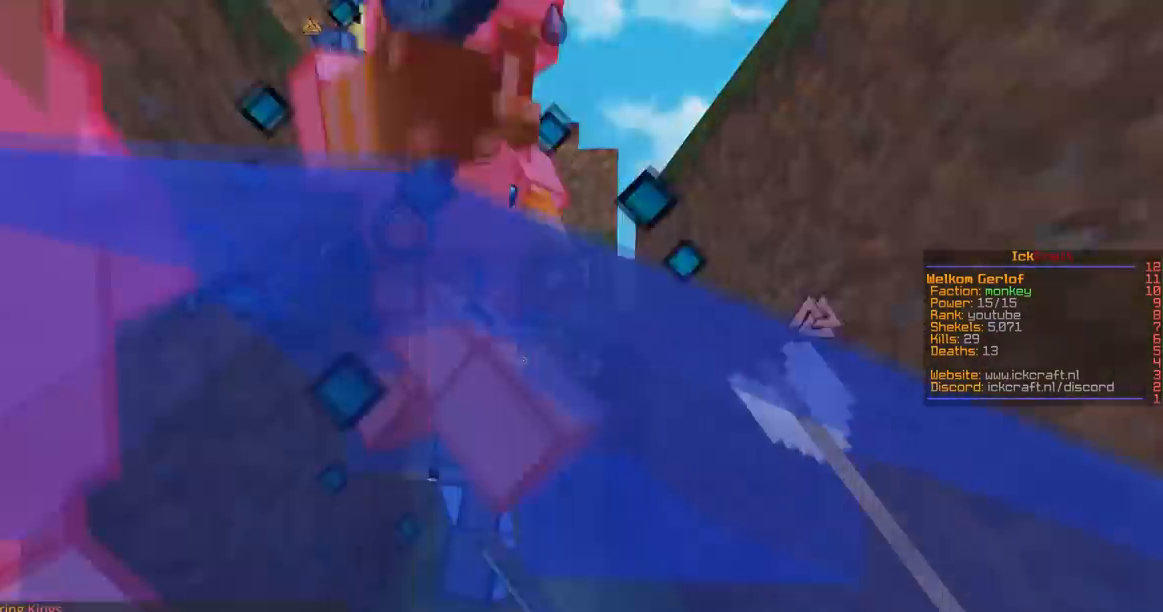
{"keys": ["d", "space", "w"], "mouse": ["left"], "events": [[67, "d", "down"], [267, "space", "down"]]}
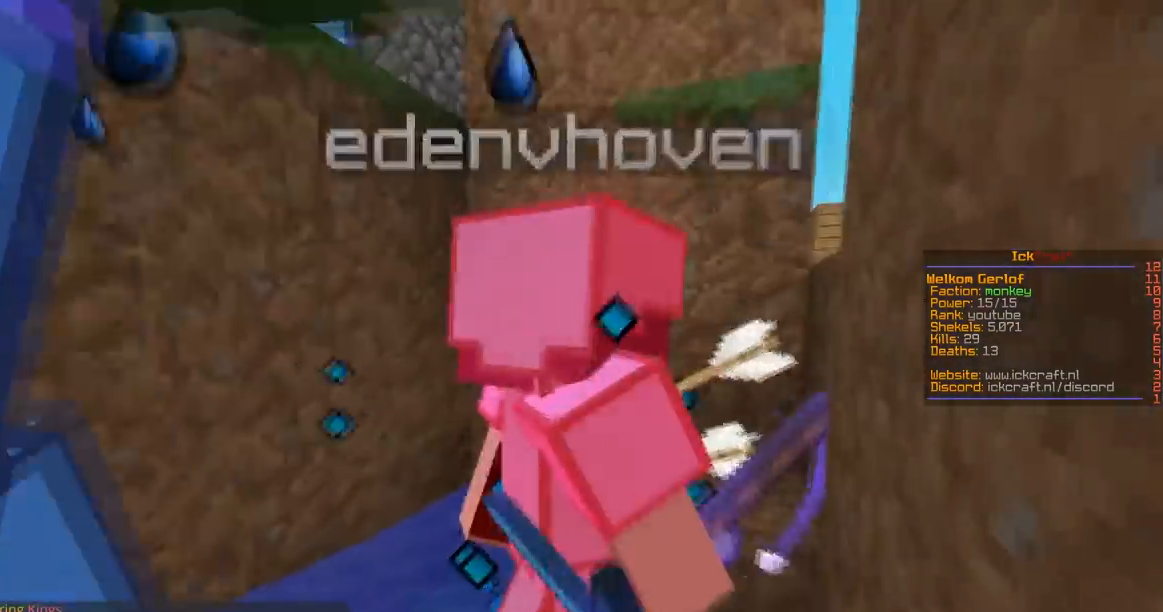
{"keys": ["d", "space", "w"], "mouse": ["left"], "events": []}
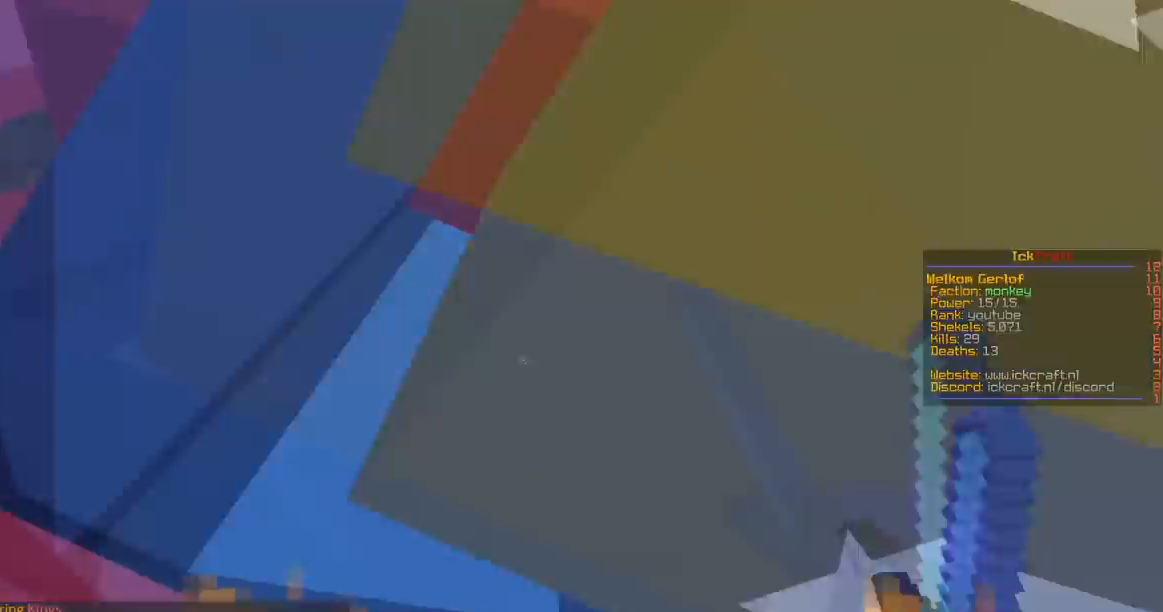
{"keys": ["s", "space"], "mouse": ["left"], "events": [[117, "w", "up"], [317, "d", "up"], [350, "s", "down"]]}
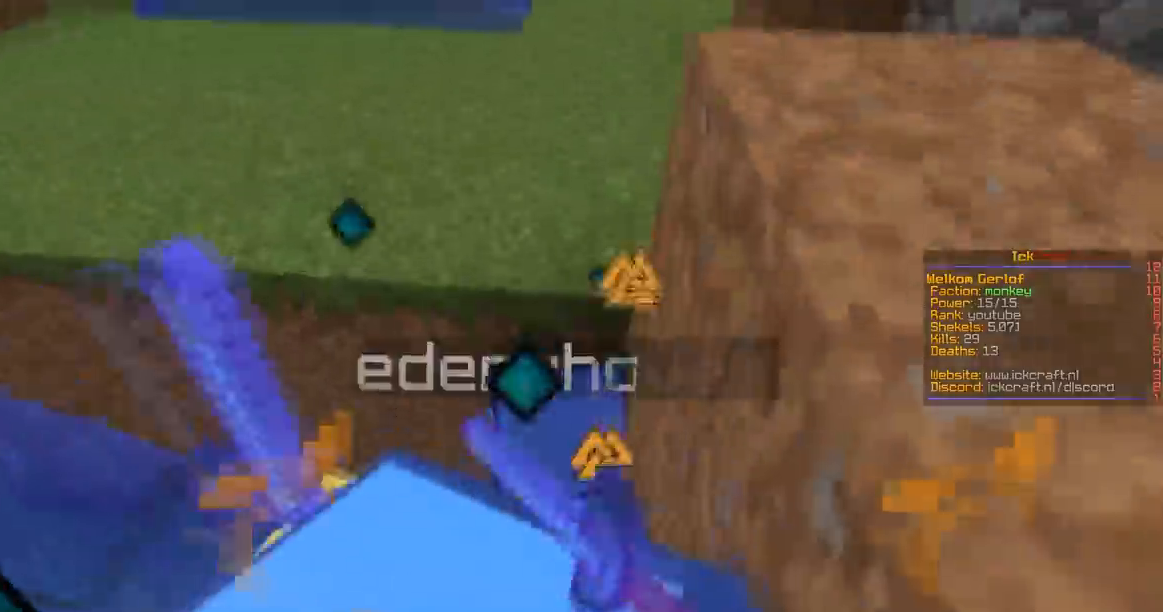
{"keys": ["space"], "mouse": ["left"], "events": [[100, "w", "down"], [166, "s", "up"], [467, "w", "up"]]}
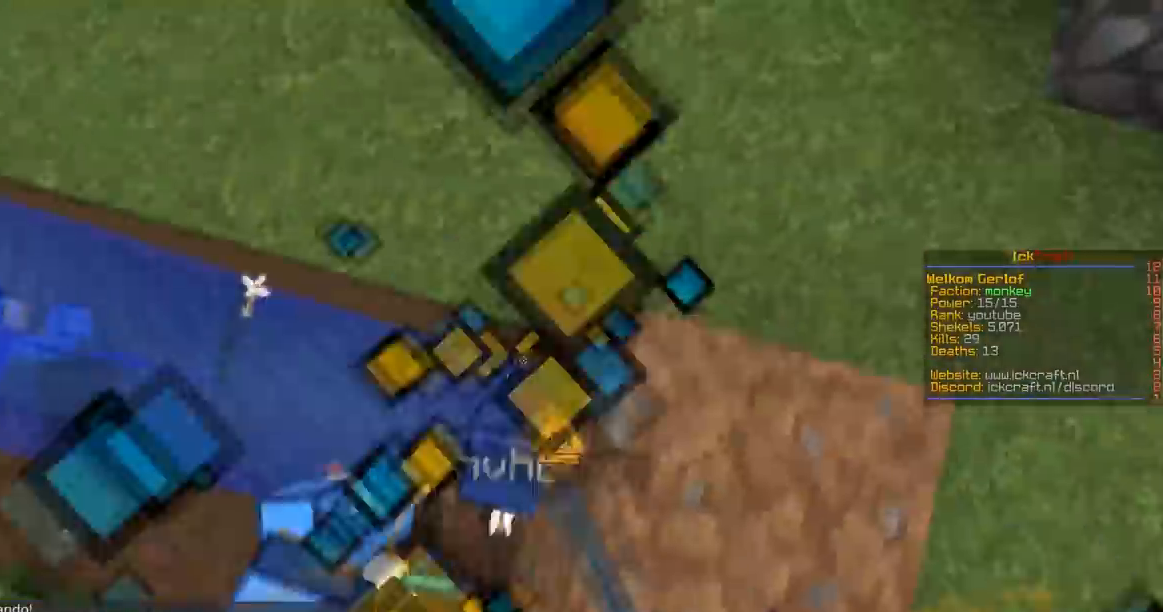
{"keys": ["a", "w"], "mouse": ["left"], "events": [[100, "s", "down"], [100, "space", "up"], [150, "a", "down"], [250, "w", "down"], [350, "s", "up"]]}
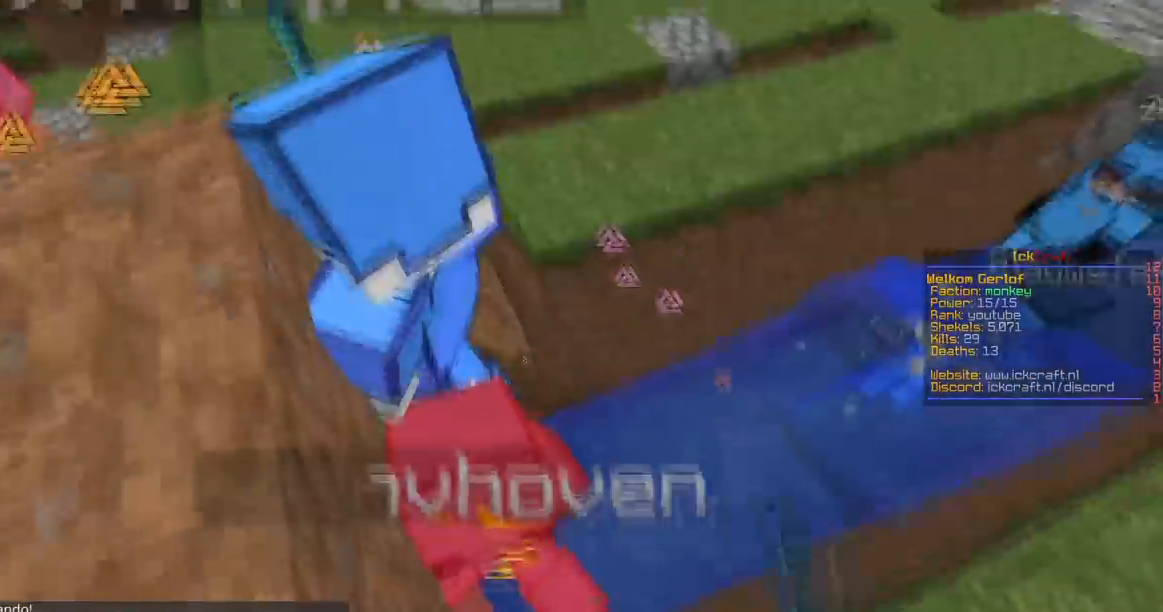
{"keys": ["a", "s", "w"], "mouse": ["left"], "events": [[66, "a", "up"], [150, "s", "down"], [150, "w", "up"], [250, "a", "down"], [467, "w", "down"]]}
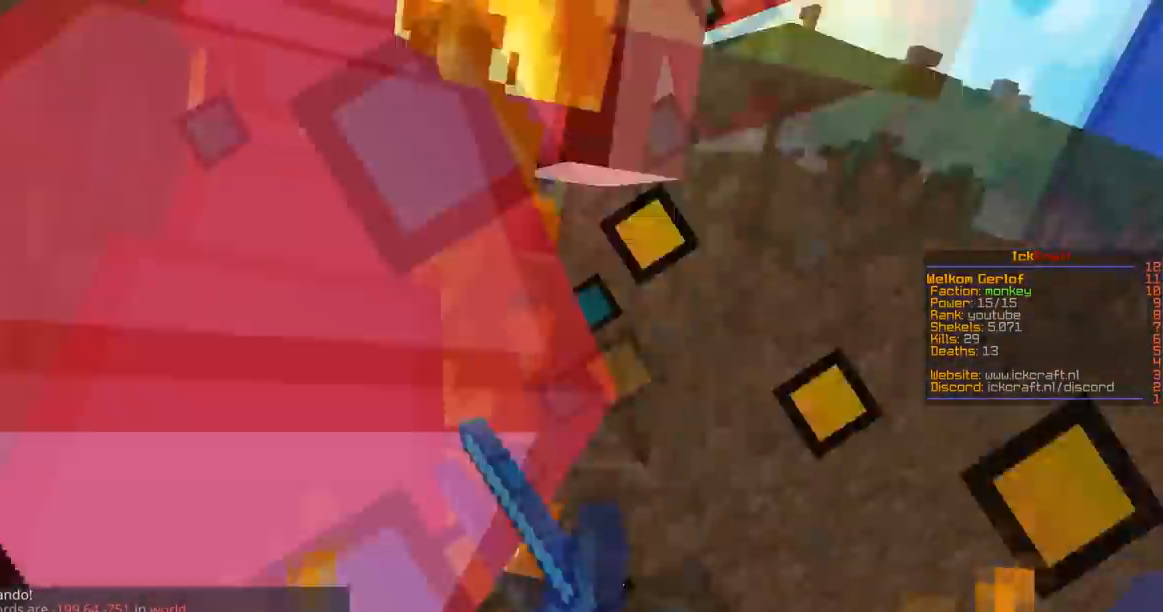
{"keys": ["a", "space", "w"], "mouse": ["left"], "events": [[17, "space", "down"], [50, "w", "up"], [167, "w", "down"], [267, "s", "up"]]}
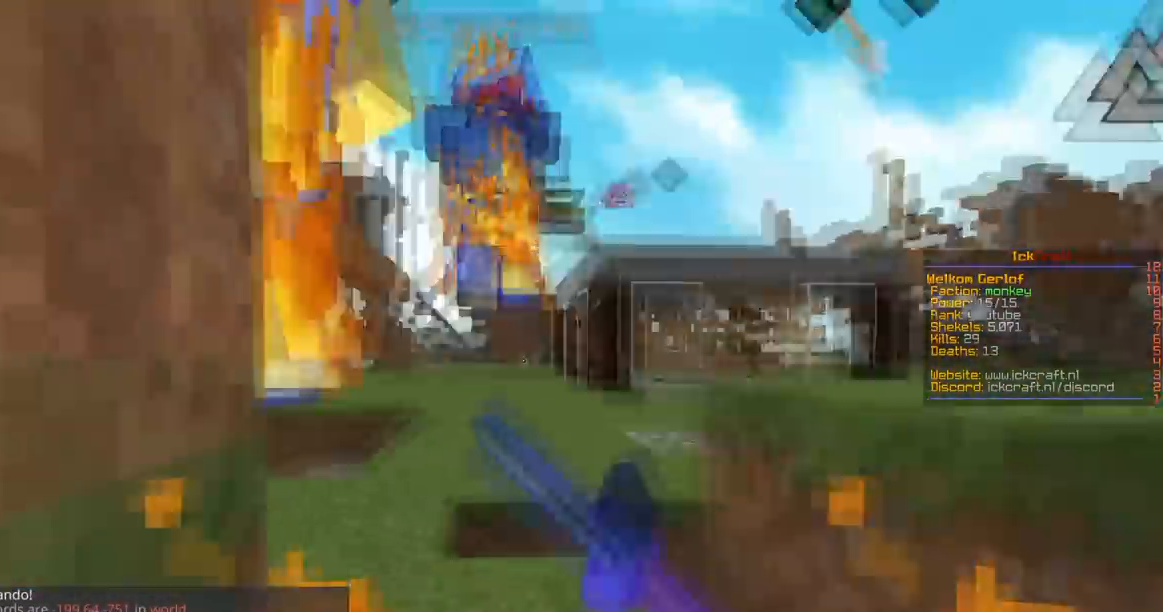
{"keys": ["w"], "mouse": ["left"], "events": [[100, "a", "up"], [283, "mouse_left", "up"], [417, "space", "up"], [450, "mouse_left", "down"]]}
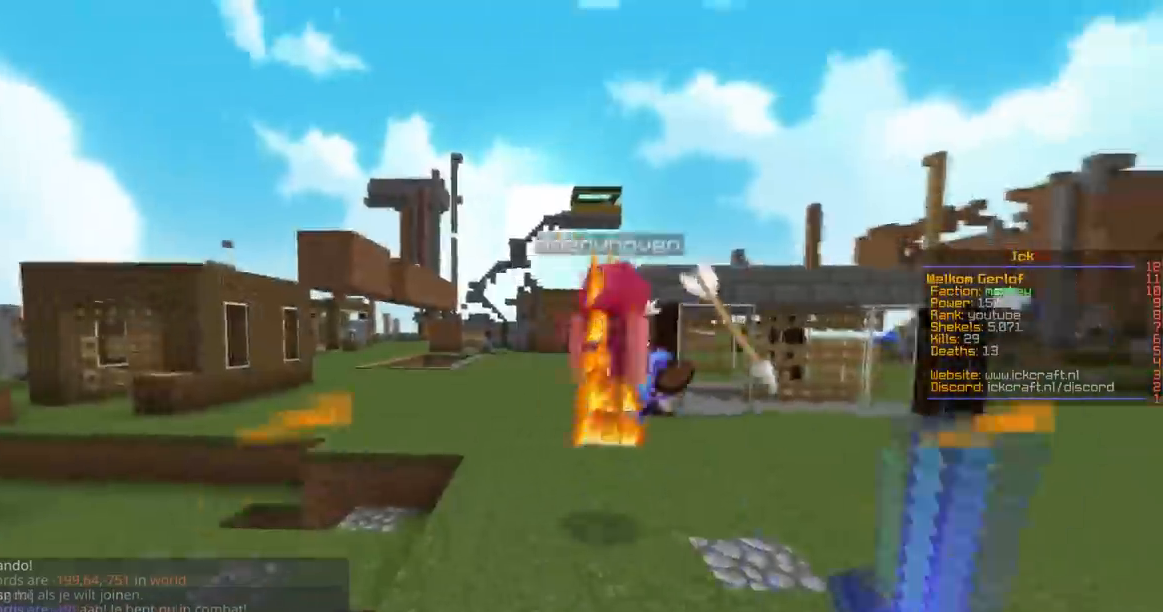
{"keys": ["a", "space", "w"], "mouse": [], "events": [[67, "a", "down"], [234, "a", "up"], [251, "mouse_left", "up"], [267, "space", "down"], [501, "a", "down"]]}
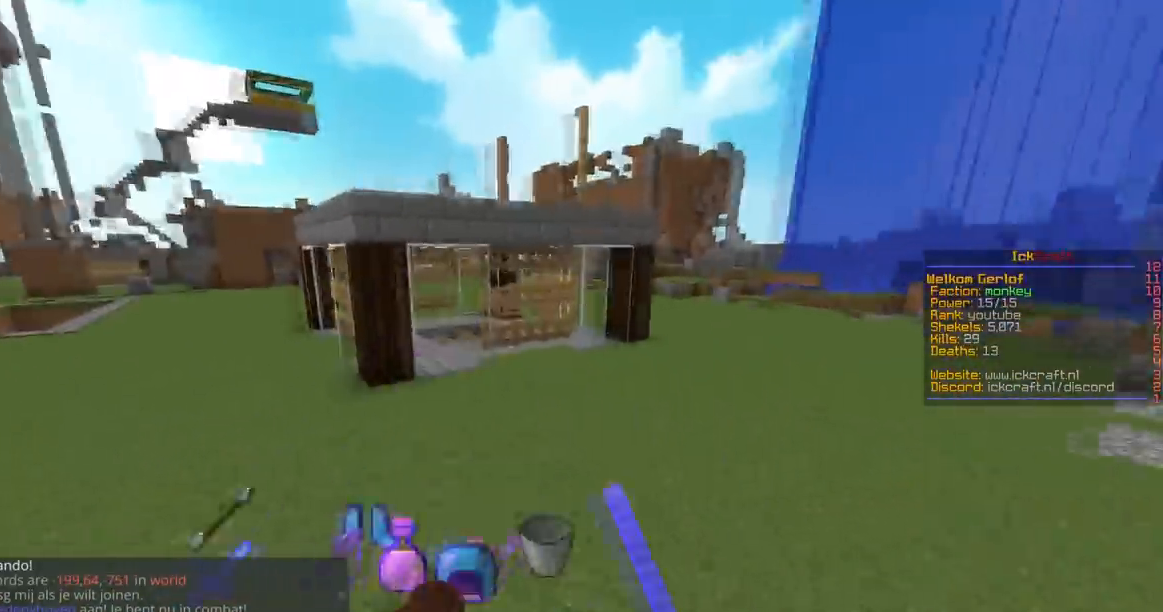
{"keys": ["d", "w"], "mouse": [], "events": [[67, "space", "up"], [384, "a", "up"], [417, "d", "down"]]}
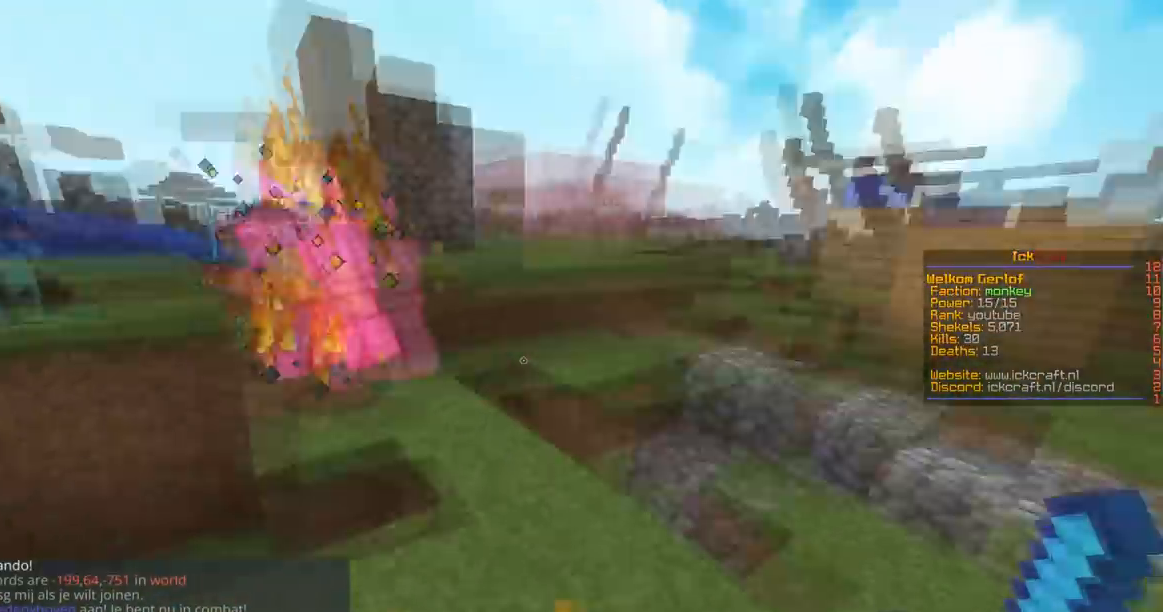
{"keys": ["d", "w"], "mouse": ["left"], "events": [[167, "a", "down"], [167, "mouse_left", "down"], [284, "d", "up"], [367, "d", "down"], [418, "a", "up"]]}
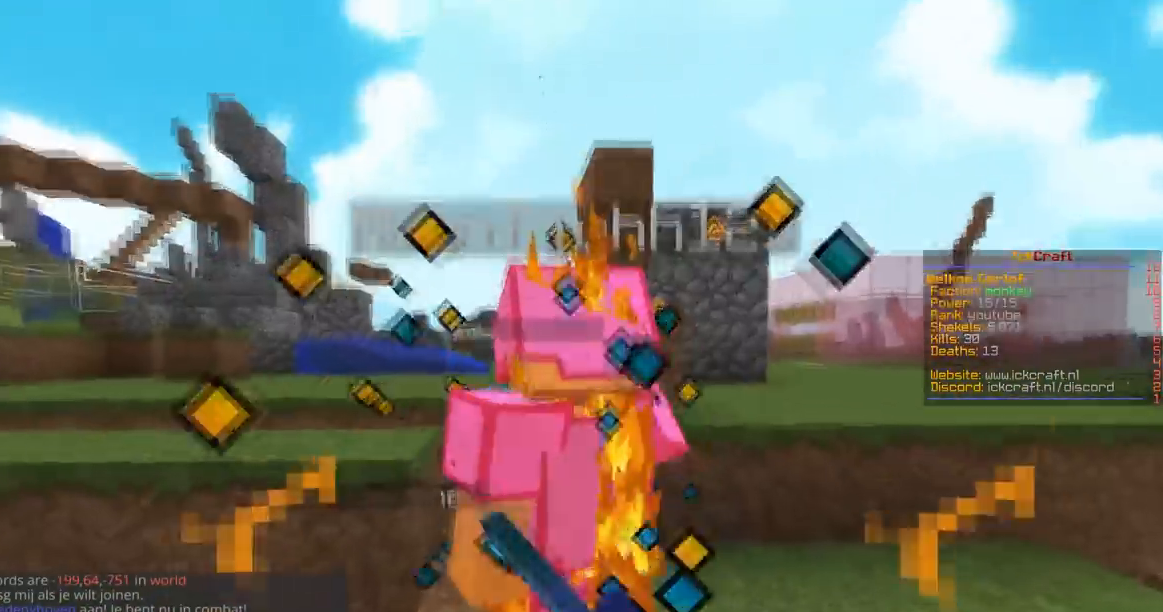
{"keys": ["d", "w"], "mouse": ["left"], "events": [[17, "w", "up"], [33, "d", "up"], [67, "s", "down"], [117, "w", "down"], [217, "s", "up"], [367, "d", "down"]]}
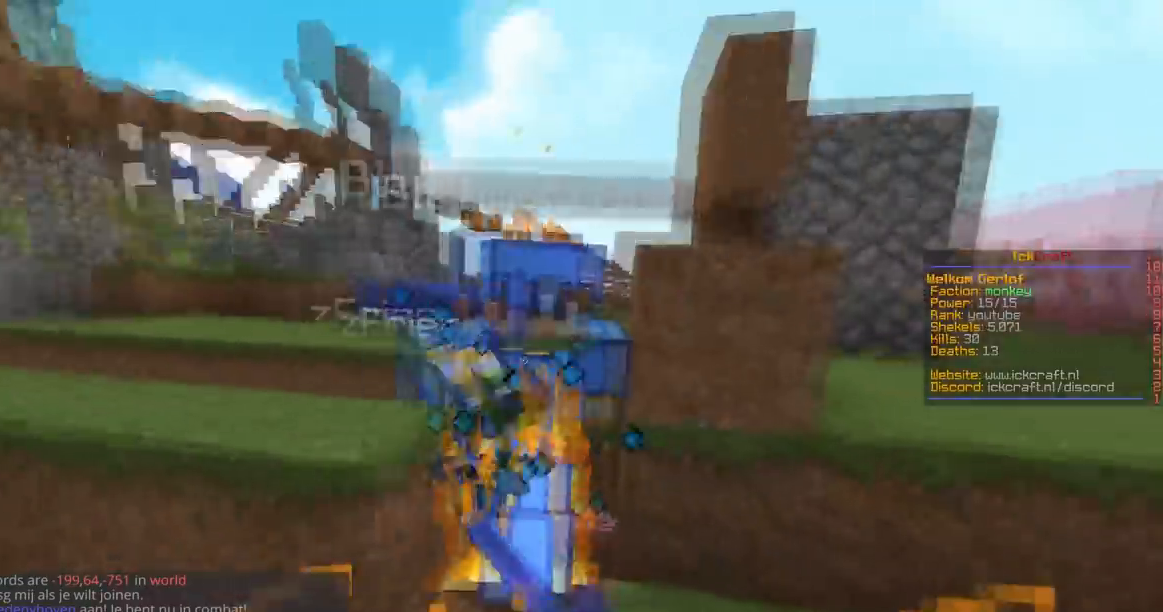
{"keys": ["w"], "mouse": ["left"], "events": [[34, "d", "up"]]}
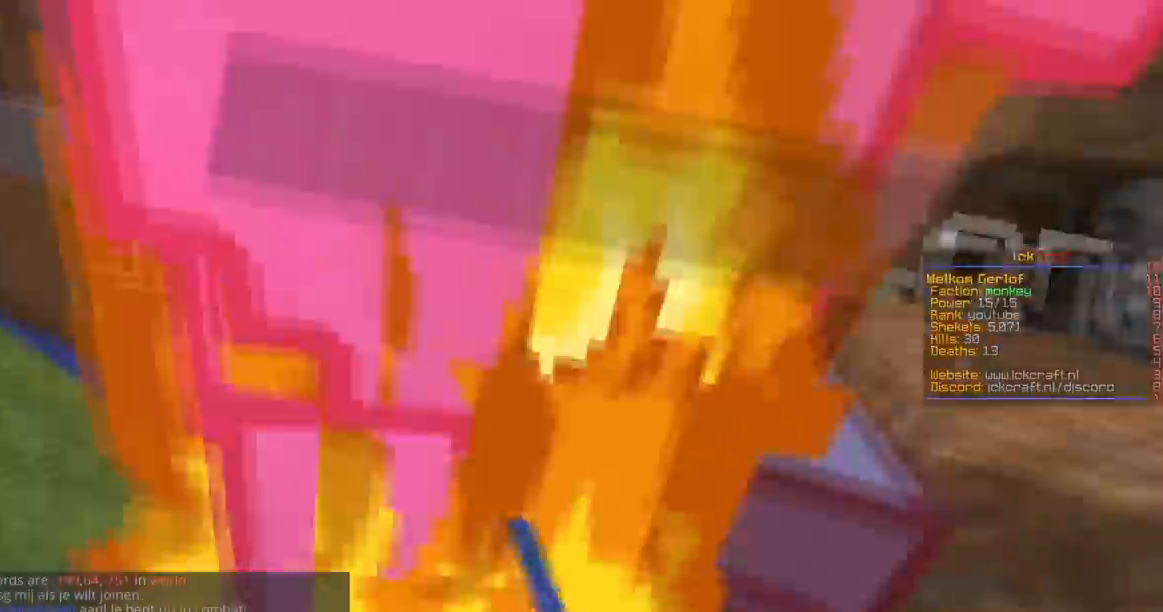
{"keys": ["w"], "mouse": ["left"], "events": [[33, "w", "up"], [67, "w", "down"], [167, "d", "down"], [334, "d", "up"]]}
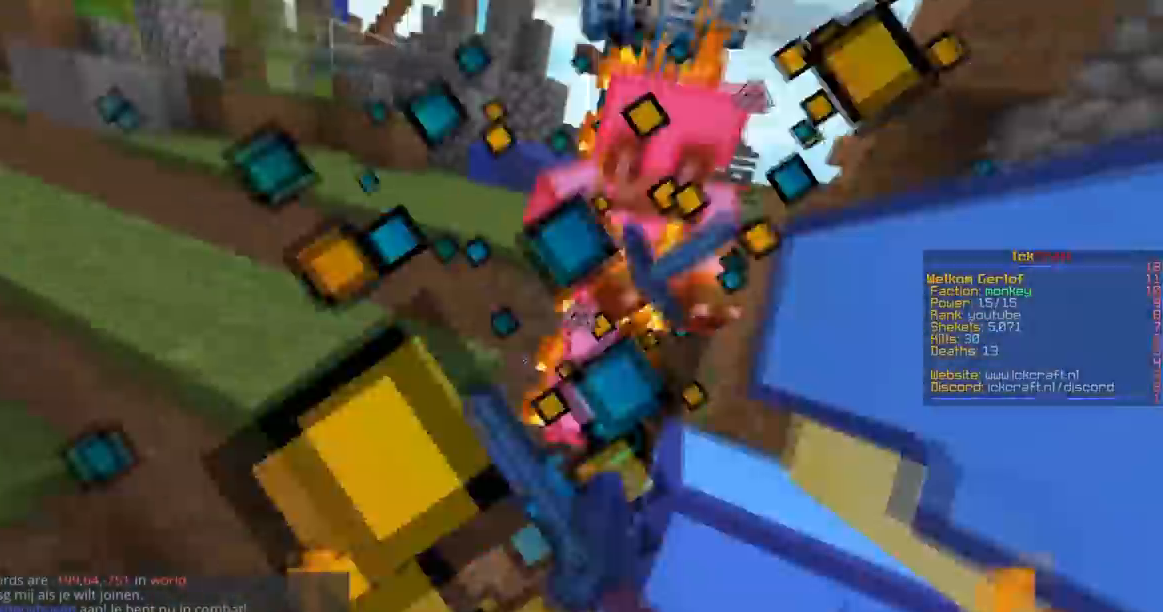
{"keys": ["w"], "mouse": ["left"], "events": []}
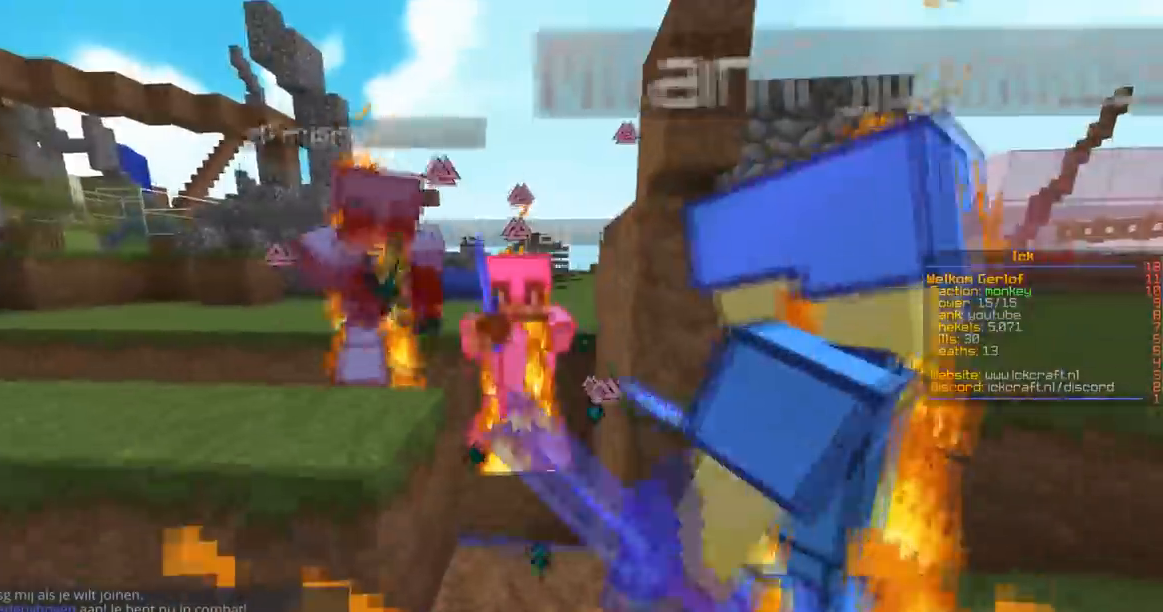
{"keys": ["w"], "mouse": ["left"], "events": []}
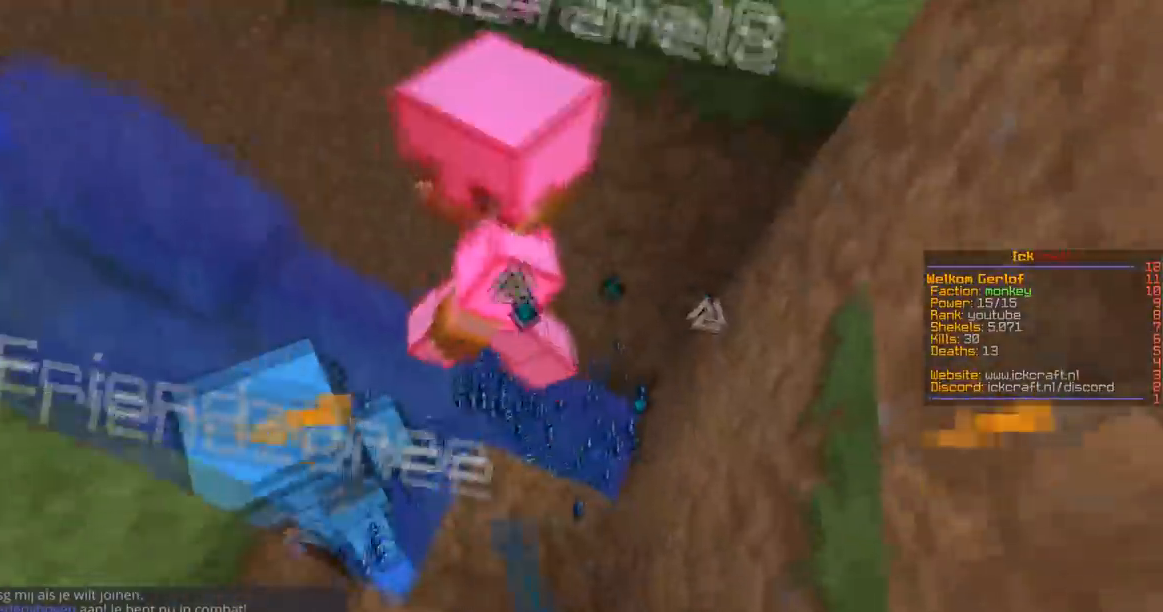
{"keys": ["a", "w"], "mouse": ["left"], "events": [[418, "a", "down"]]}
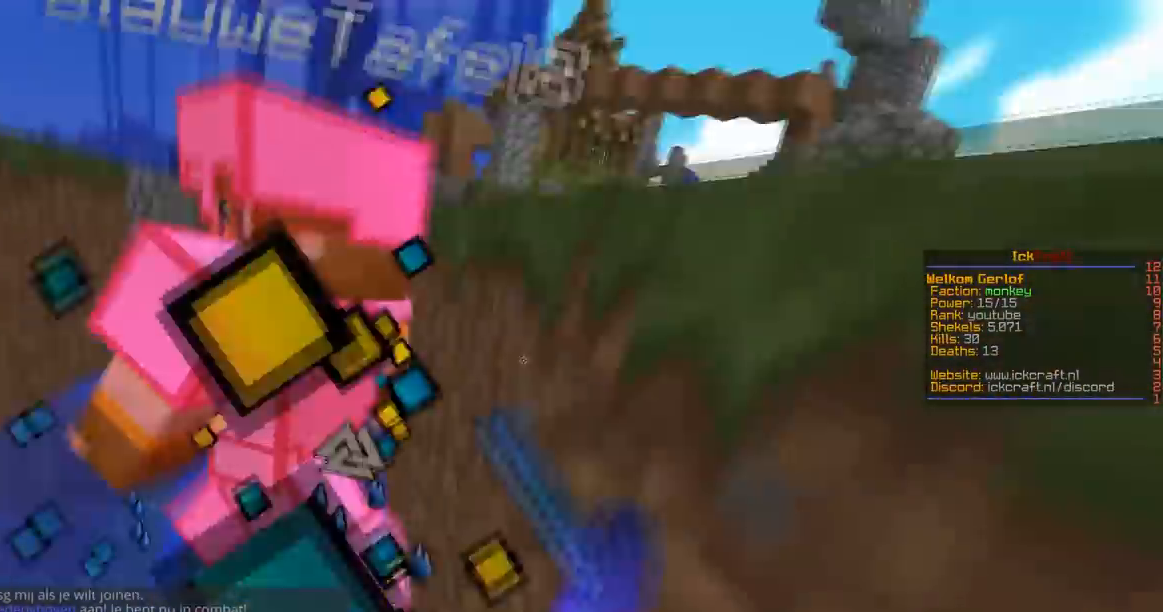
{"keys": ["space", "w"], "mouse": ["left"], "events": [[67, "space", "down"], [417, "a", "up"]]}
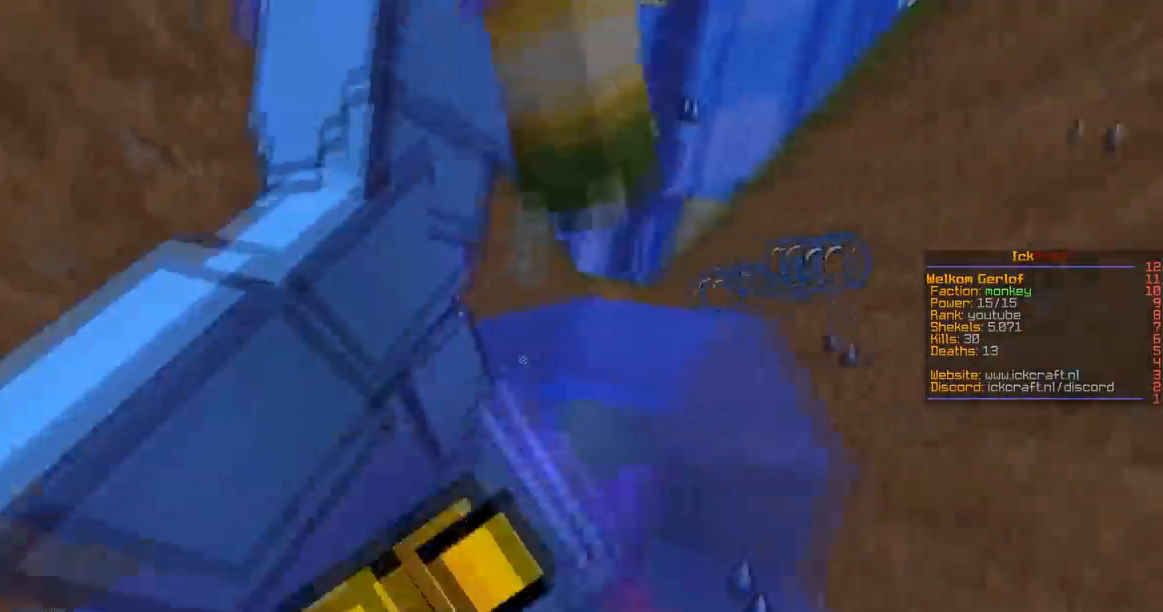
{"keys": ["a", "s", "space"], "mouse": ["left"], "events": [[117, "a", "down"], [234, "s", "down"], [284, "w", "up"]]}
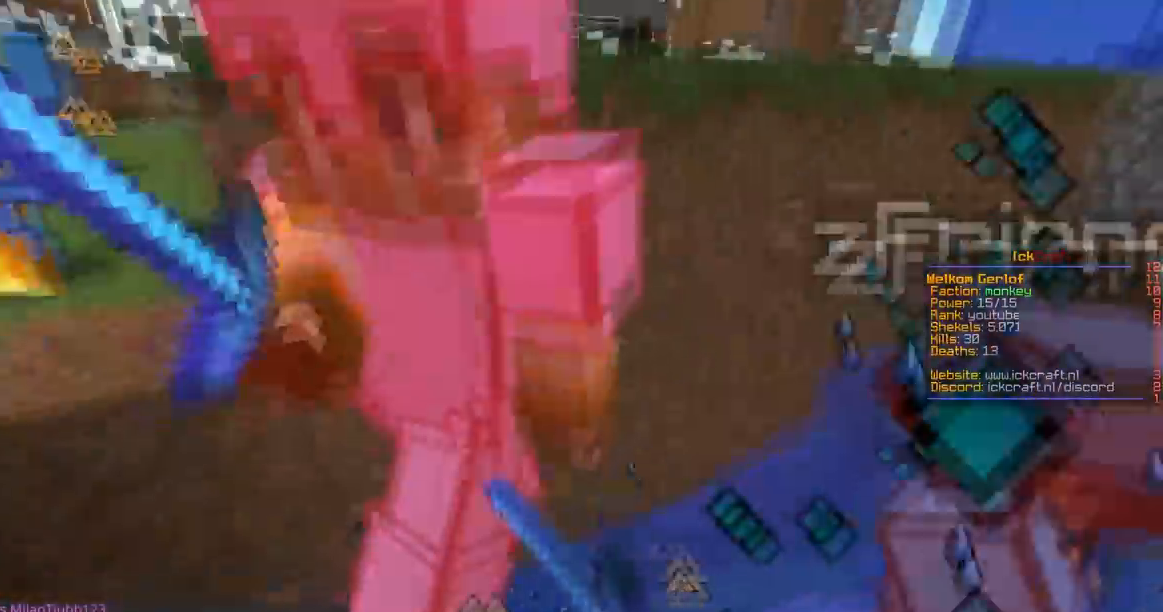
{"keys": ["a", "space", "w"], "mouse": ["right"], "events": [[167, "w", "down"], [267, "s", "up"], [384, "mouse_left", "up"], [434, "mouse_right", "down"]]}
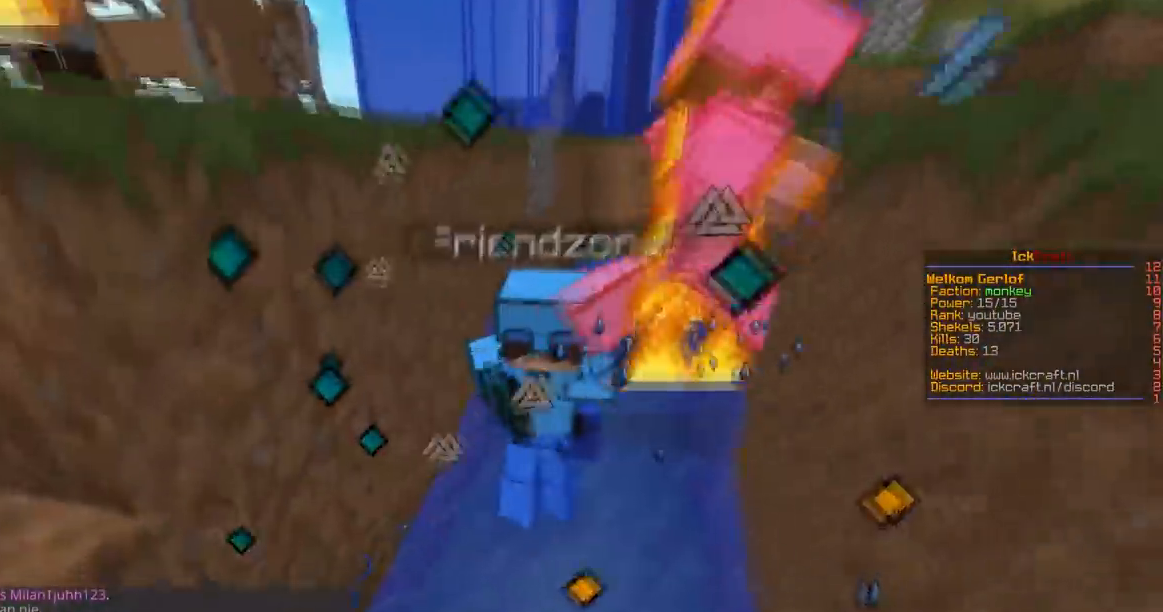
{"keys": ["d", "space", "w"], "mouse": ["left", "right"], "events": [[17, "mouse_left", "down"], [184, "a", "up"], [217, "d", "down"]]}
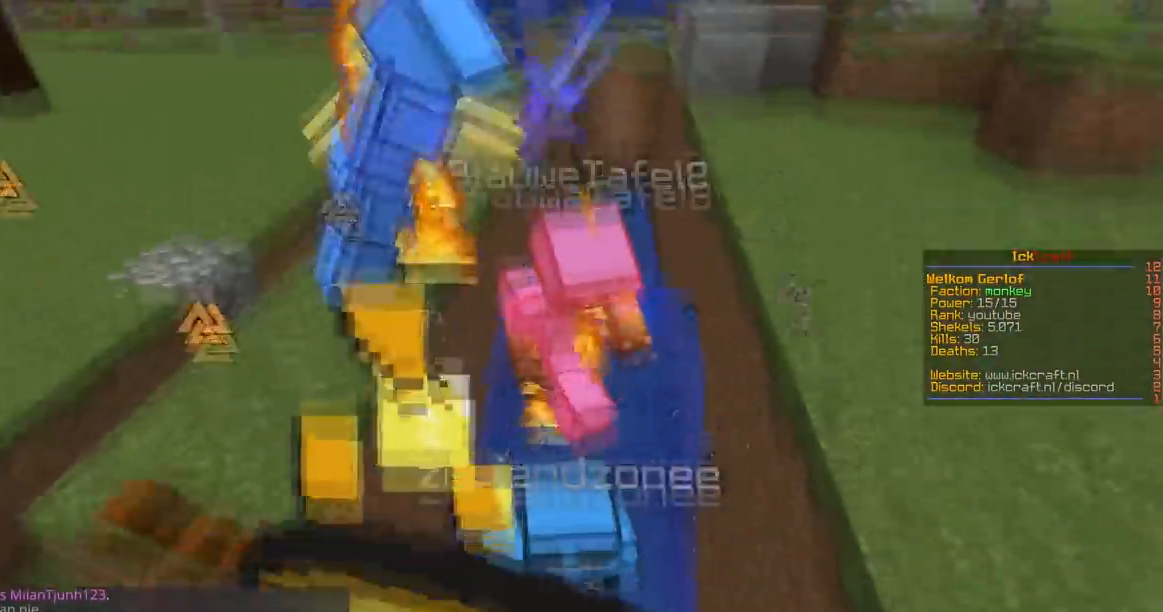
{"keys": ["a", "space", "w"], "mouse": ["left", "right"], "events": [[217, "space", "up"], [267, "space", "down"], [467, "a", "down"], [467, "d", "up"]]}
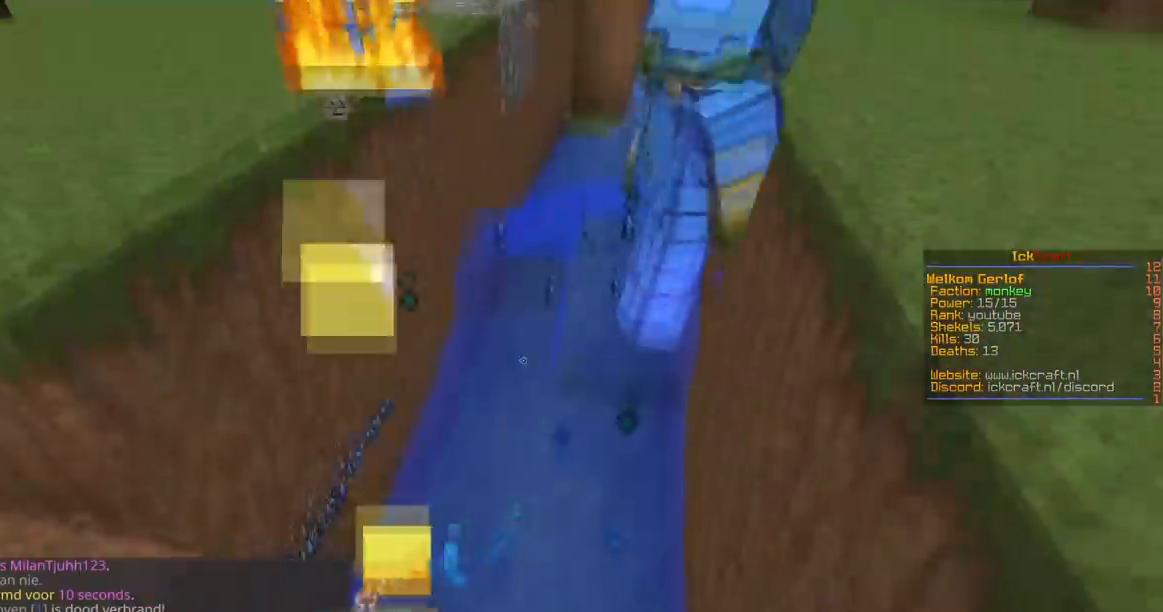
{"keys": ["a", "space", "w"], "mouse": ["left", "right"], "events": [[117, "w", "up"], [201, "w", "down"]]}